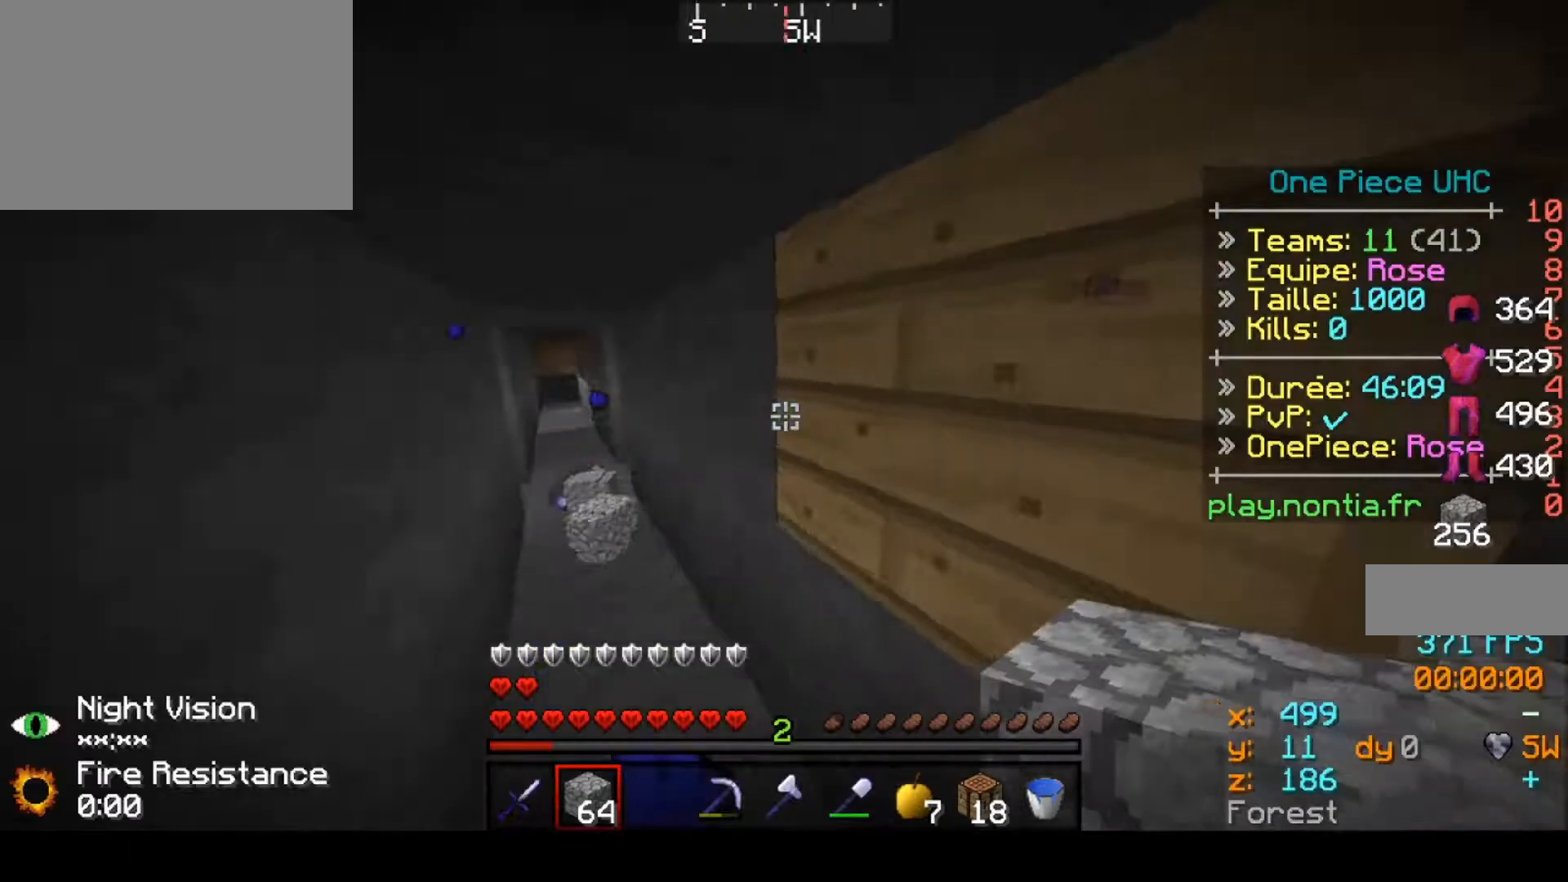
Gameplay with keyboard; each line is a JSON object with the keys held at the frame after it. "events" lists presses ("down") and releases ("up") of "down", "left", "right" and "up" between this image and that frame as [ms after this image, input, new state], when the widget could be followed in between. No other keys are recorded. Mouse input is not recorded.
{"keys": [], "events": []}
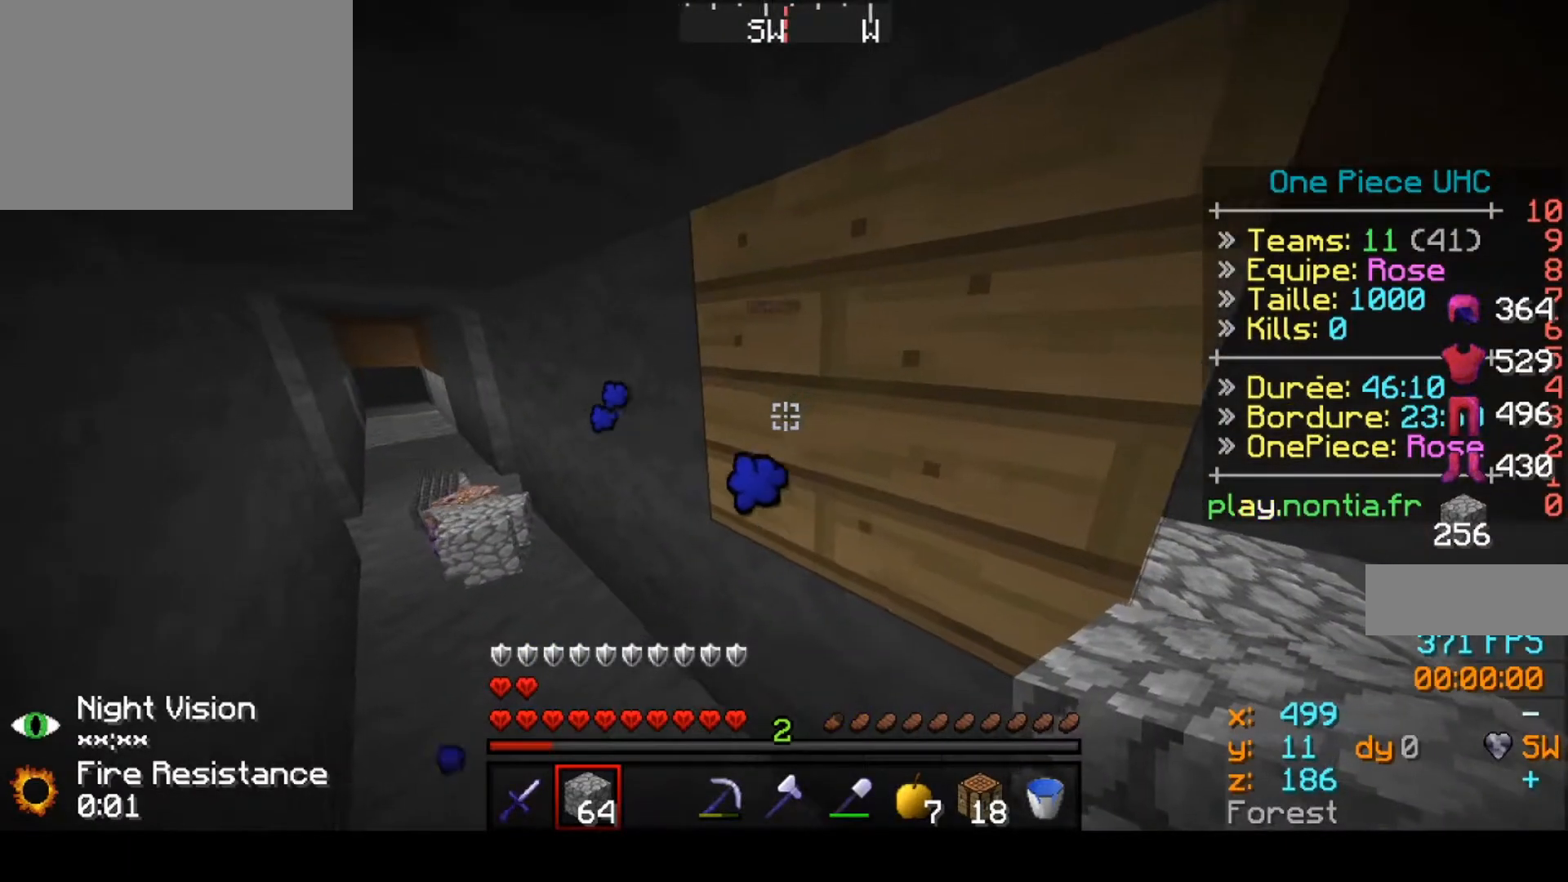
{"keys": [], "events": []}
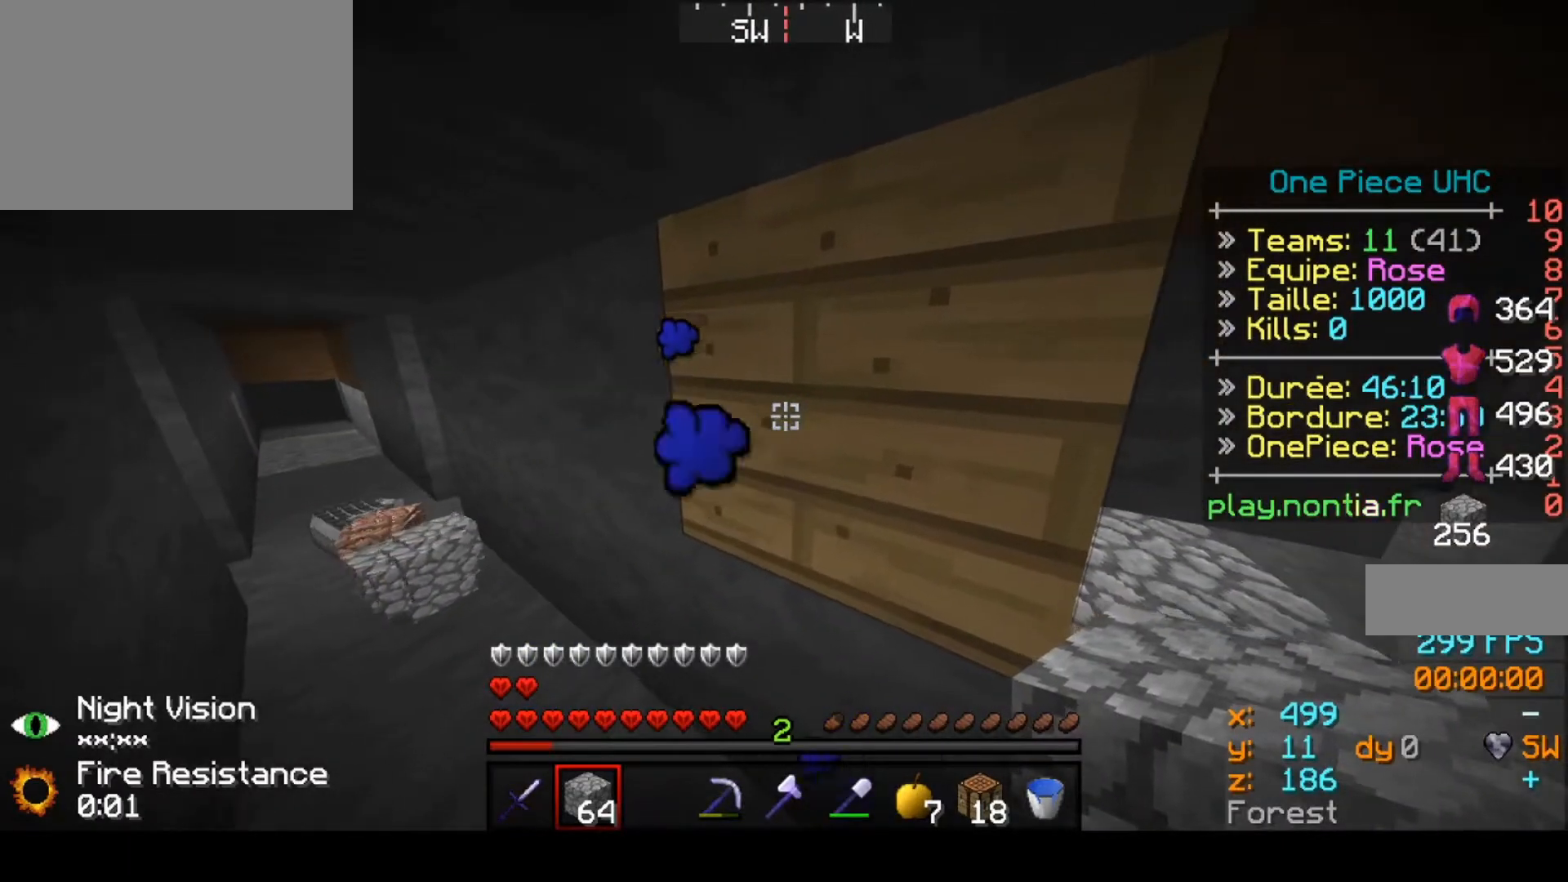
{"keys": ["down"], "events": [[233, "right", "down"], [300, "down", "down"], [400, "right", "up"]]}
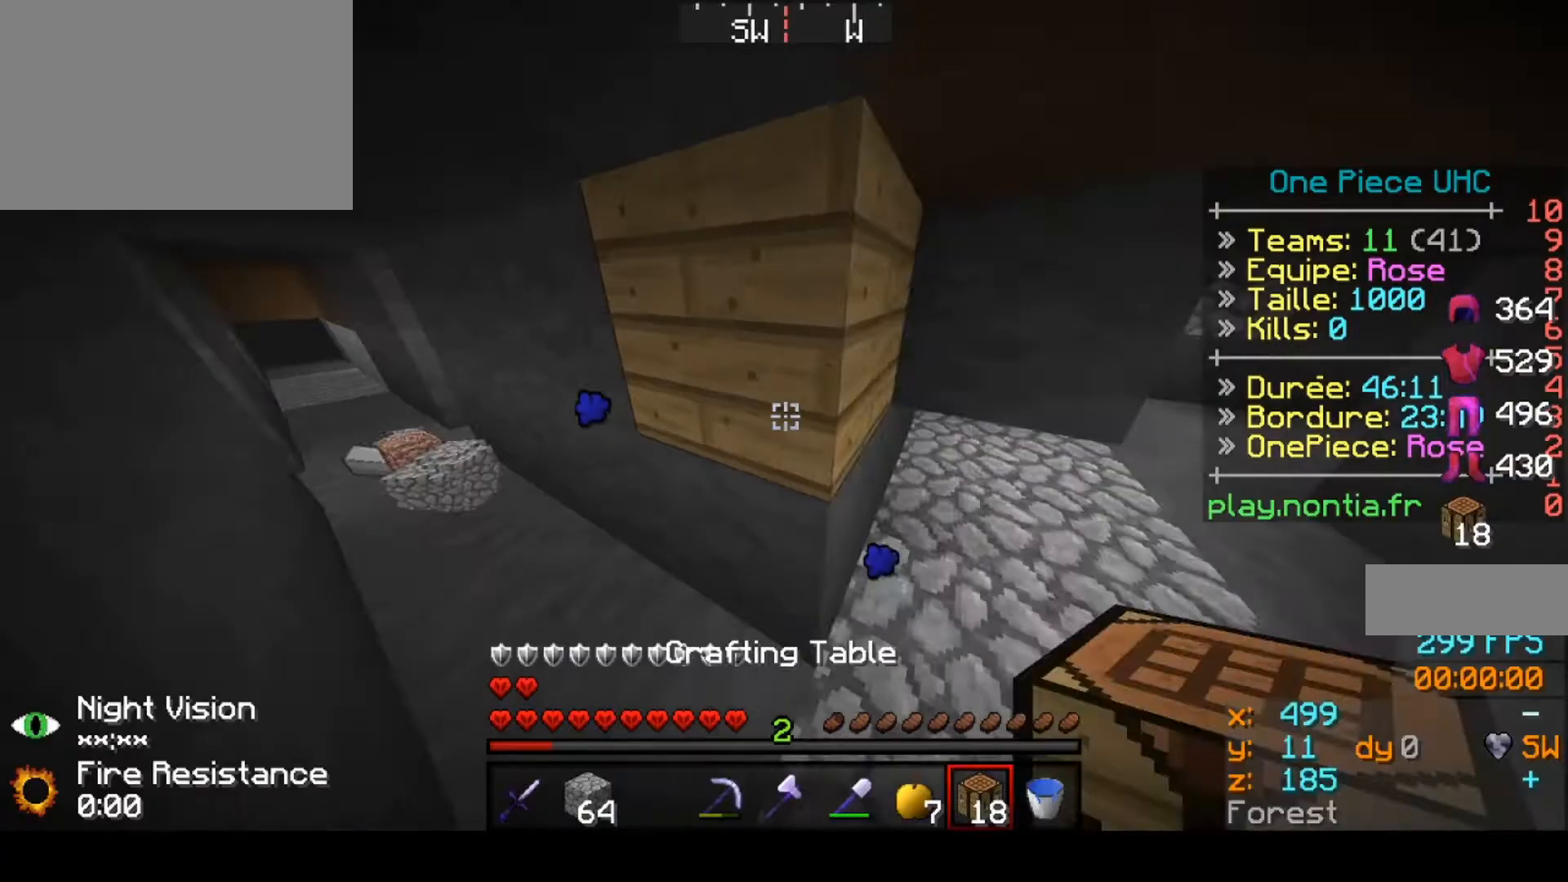
{"keys": [], "events": [[200, "down", "up"]]}